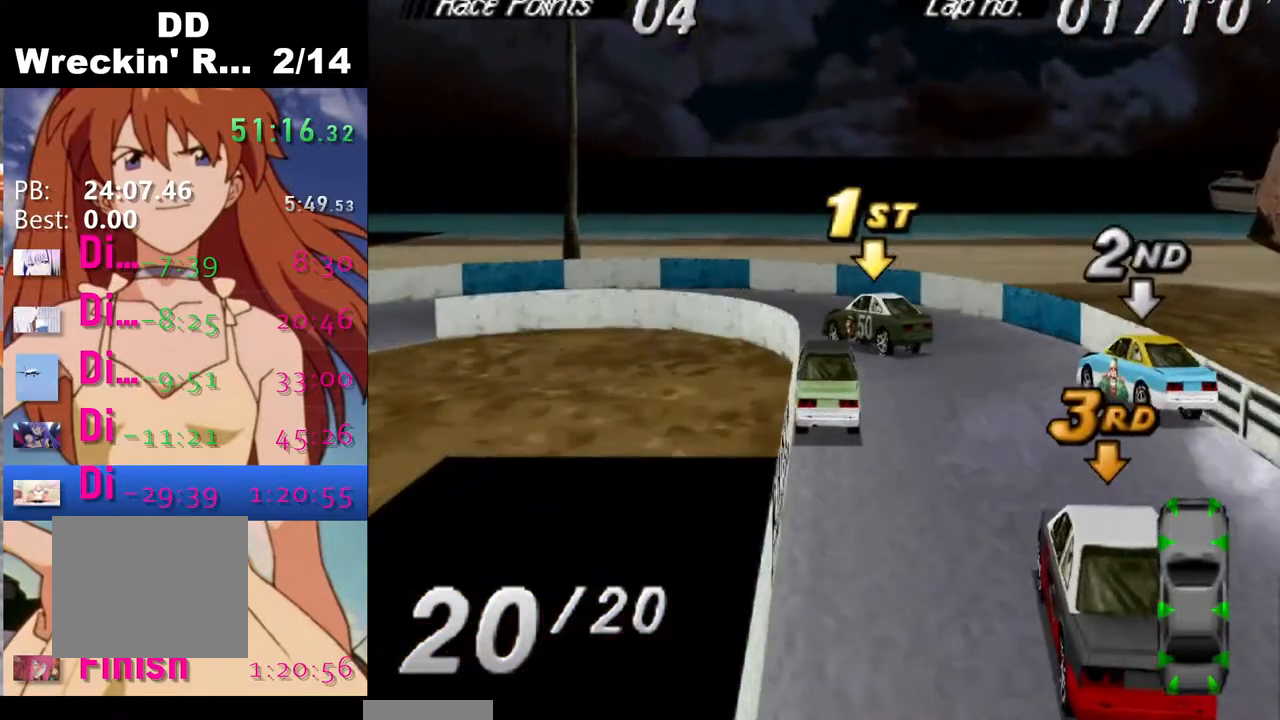
Gameplay with a controller (PlayStation layout); each line is a JSON object with the inputs held at the frame after it. "events" lists button and stick changes between this image and that frame as [ms after this image, input, new state], when the widget could be followed in between. Not read: left_stick right_stick.
{"buttons": ["CROSS", "DPAD_LEFT"], "events": [[117, "DPAD_RIGHT", "down"], [250, "DPAD_RIGHT", "up"], [367, "DPAD_LEFT", "down"], [483, "CROSS", "down"]]}
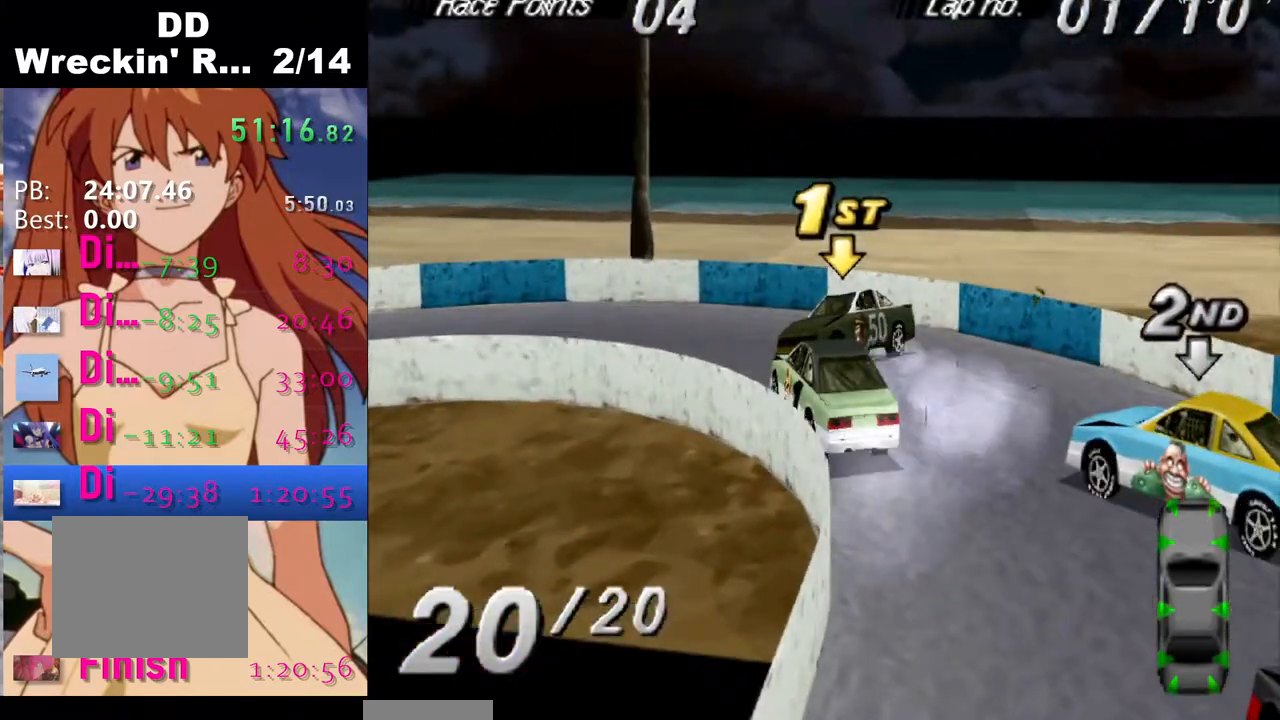
{"buttons": ["CROSS", "DPAD_LEFT"], "events": [[217, "CROSS", "up"], [417, "CROSS", "down"]]}
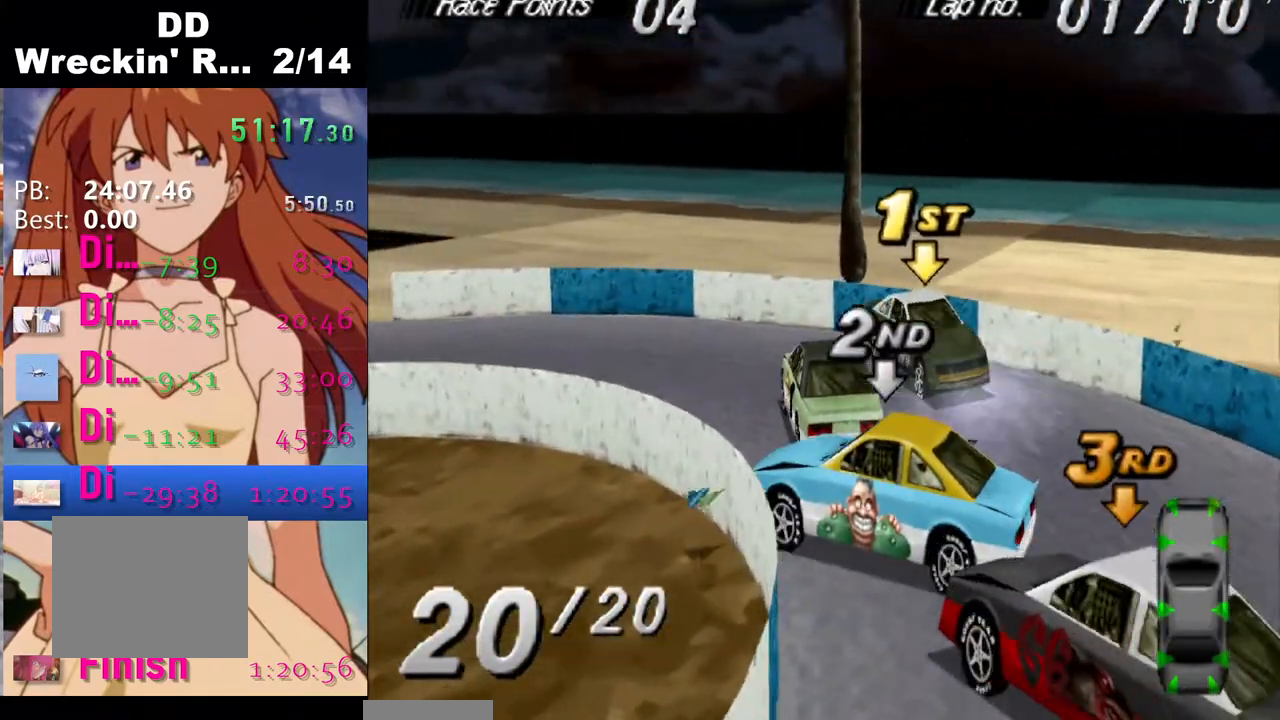
{"buttons": ["DPAD_LEFT"], "events": [[117, "CROSS", "up"], [267, "CROSS", "down"], [450, "CROSS", "up"]]}
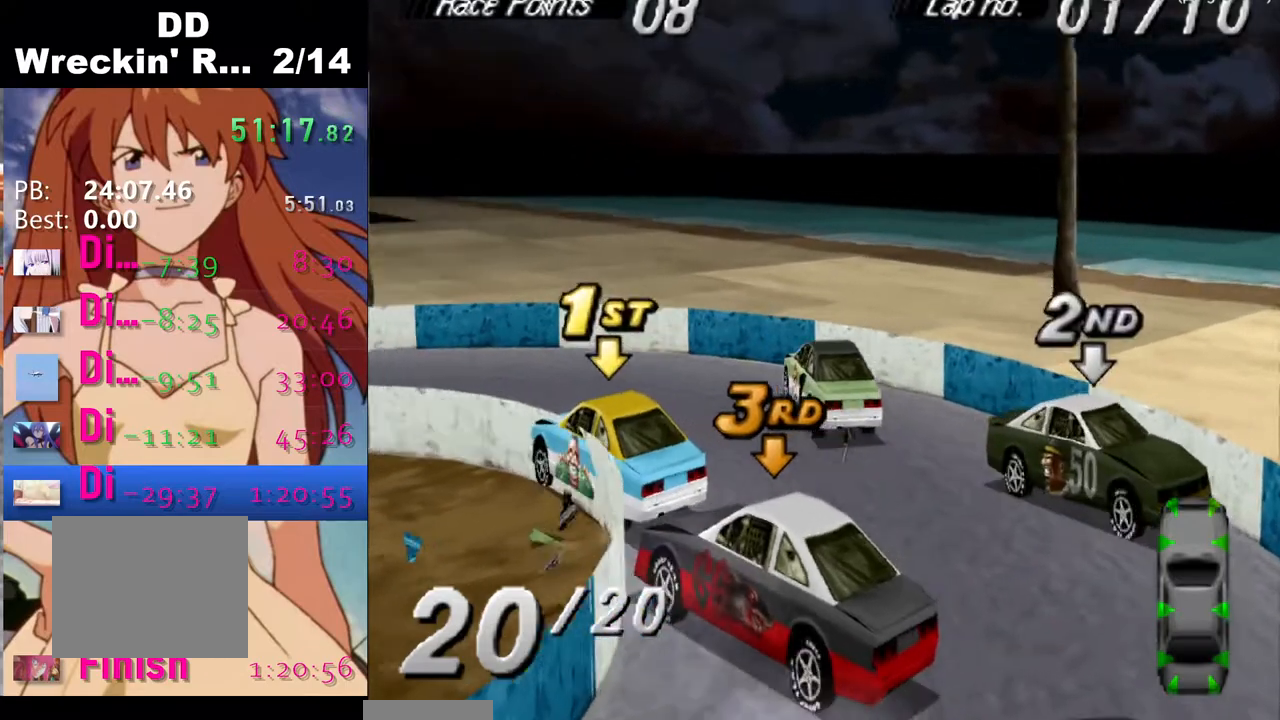
{"buttons": ["CROSS", "DPAD_LEFT"], "events": [[117, "CROSS", "down"]]}
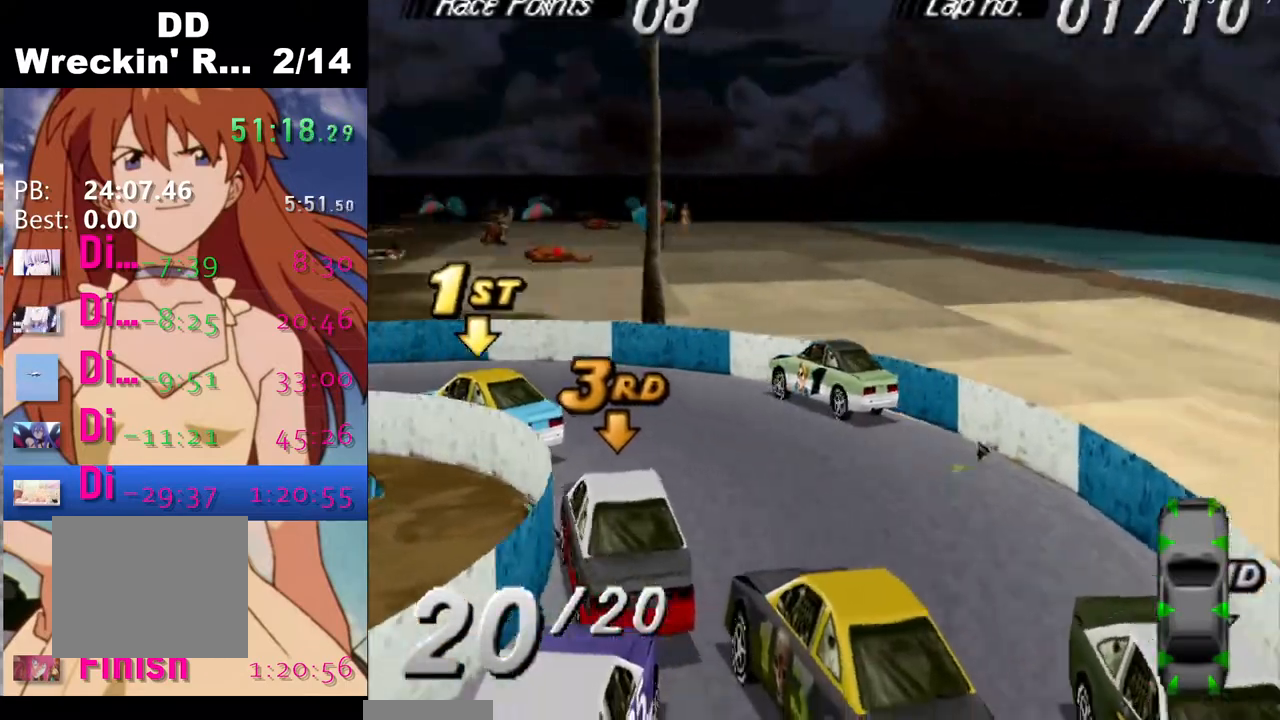
{"buttons": [], "events": [[67, "DPAD_LEFT", "up"], [200, "DPAD_LEFT", "down"], [300, "DPAD_LEFT", "up"], [433, "CROSS", "up"]]}
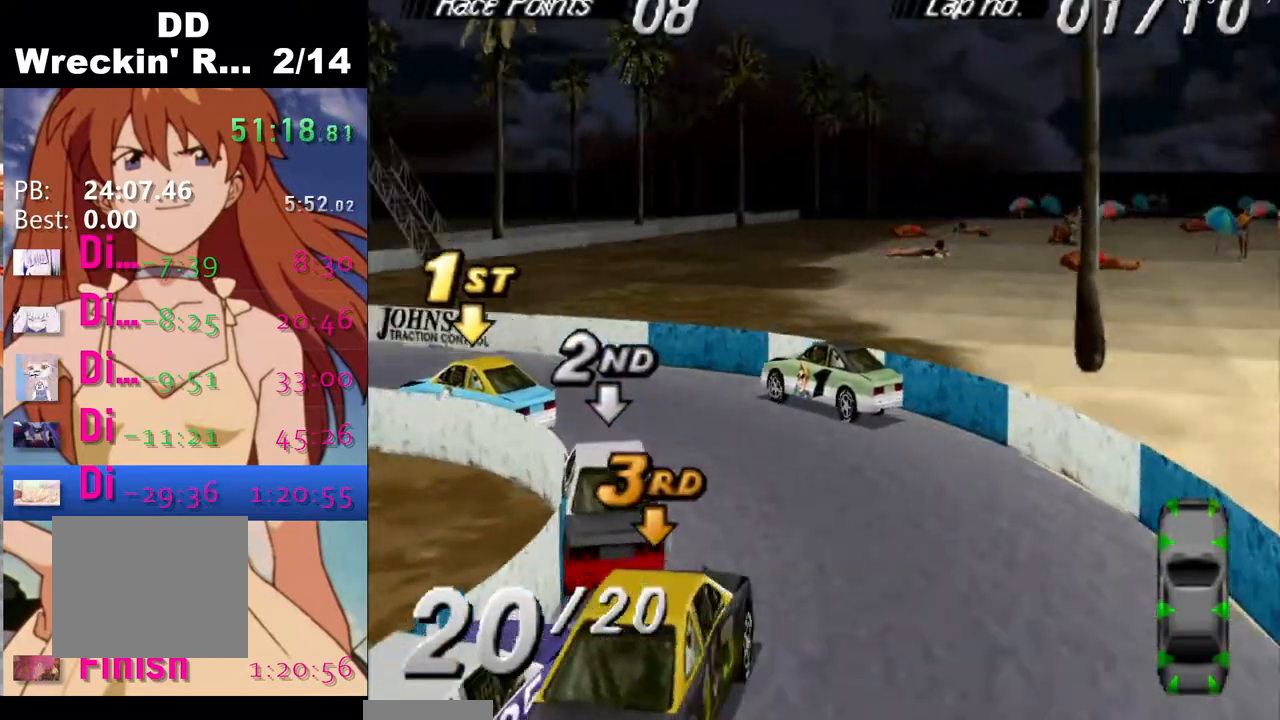
{"buttons": ["CROSS", "DPAD_LEFT"], "events": [[283, "DPAD_LEFT", "down"], [367, "CROSS", "down"]]}
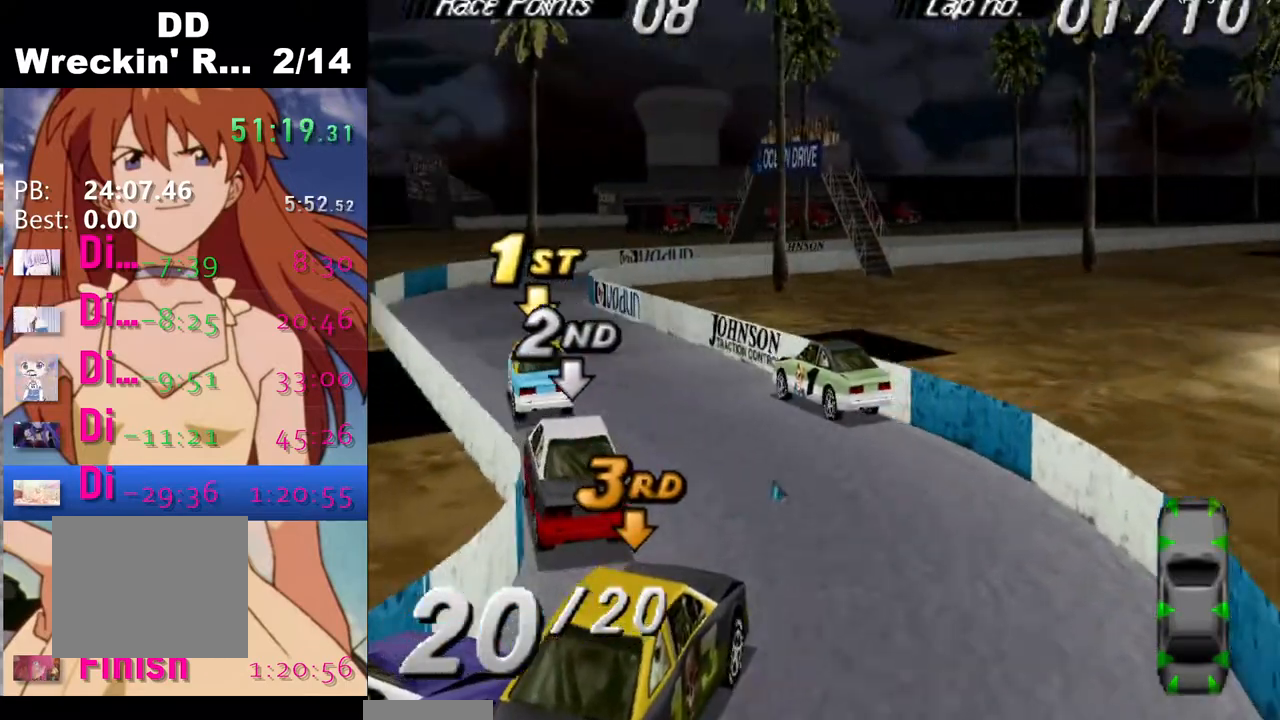
{"buttons": ["CROSS"], "events": [[217, "CROSS", "up"], [467, "CROSS", "down"], [467, "DPAD_LEFT", "up"]]}
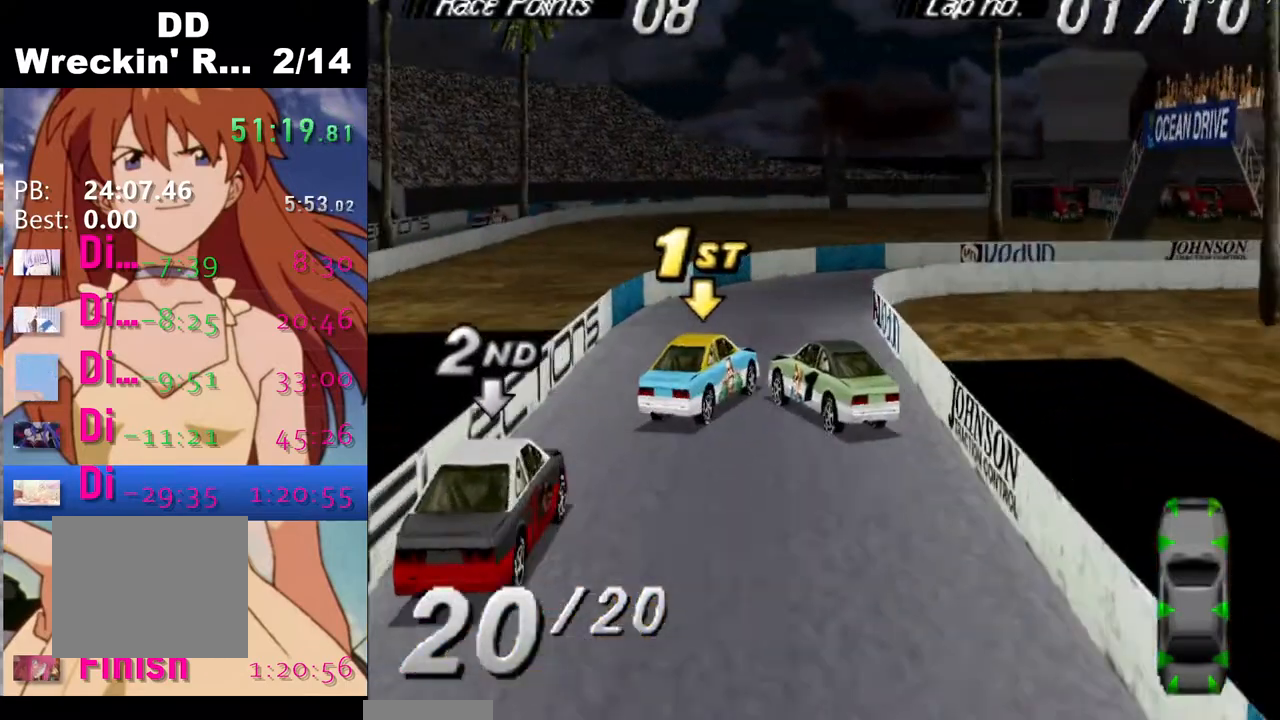
{"buttons": ["CROSS", "DPAD_RIGHT"], "events": [[167, "CROSS", "up"], [350, "CROSS", "down"], [467, "DPAD_RIGHT", "down"]]}
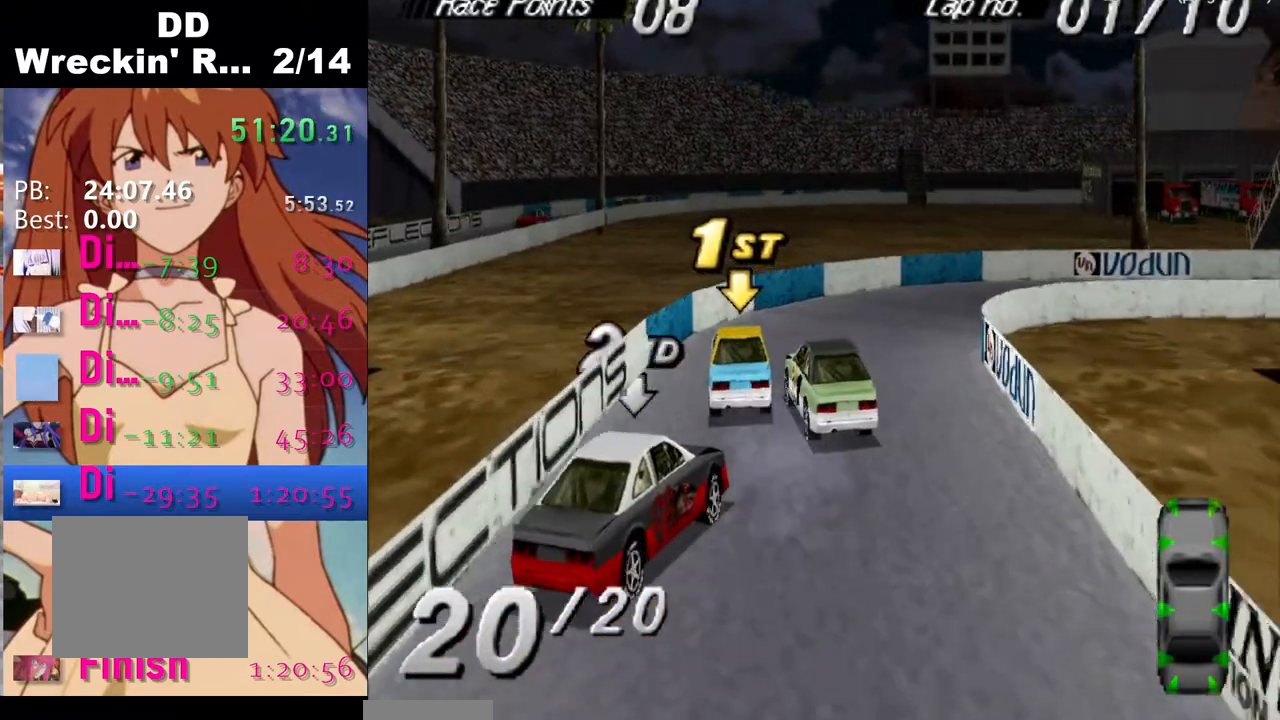
{"buttons": ["DPAD_RIGHT"], "events": [[50, "DPAD_RIGHT", "up"], [150, "CROSS", "up"], [250, "DPAD_LEFT", "down"], [250, "SQUARE", "down"], [283, "DPAD_LEFT", "up"], [417, "DPAD_RIGHT", "down"], [433, "SQUARE", "up"]]}
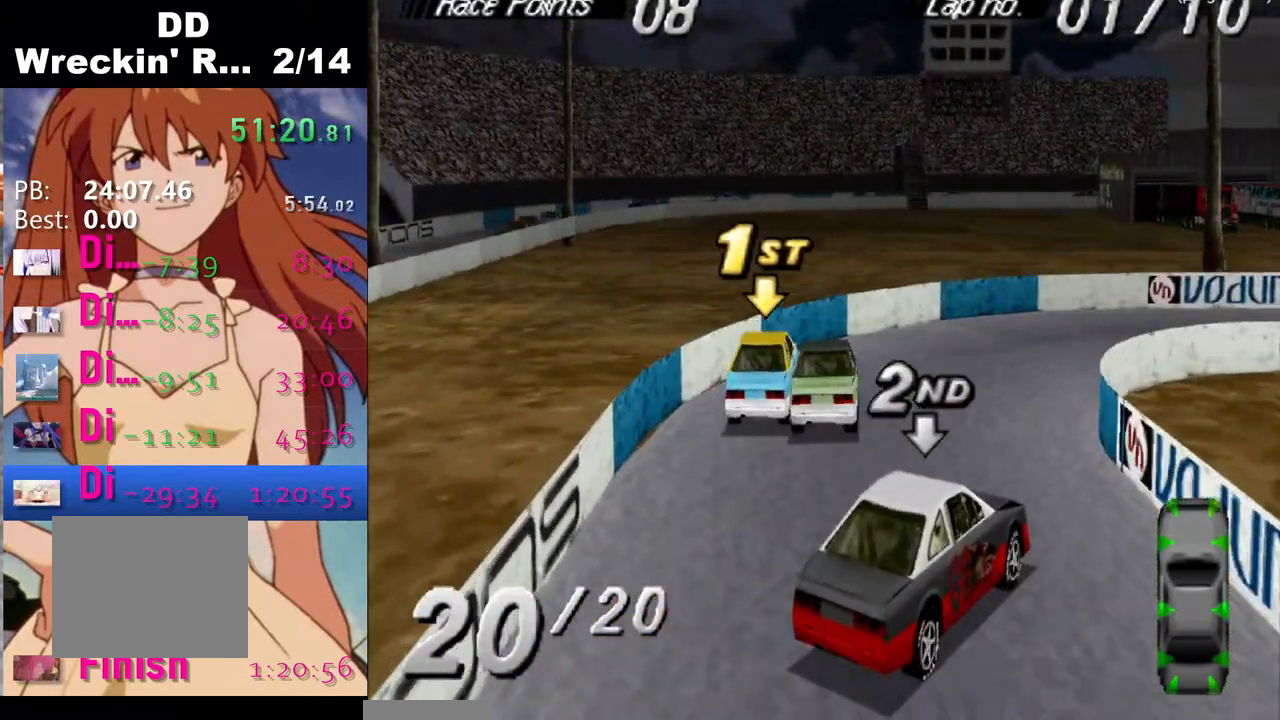
{"buttons": ["CROSS"], "events": [[17, "CROSS", "down"], [467, "DPAD_RIGHT", "up"]]}
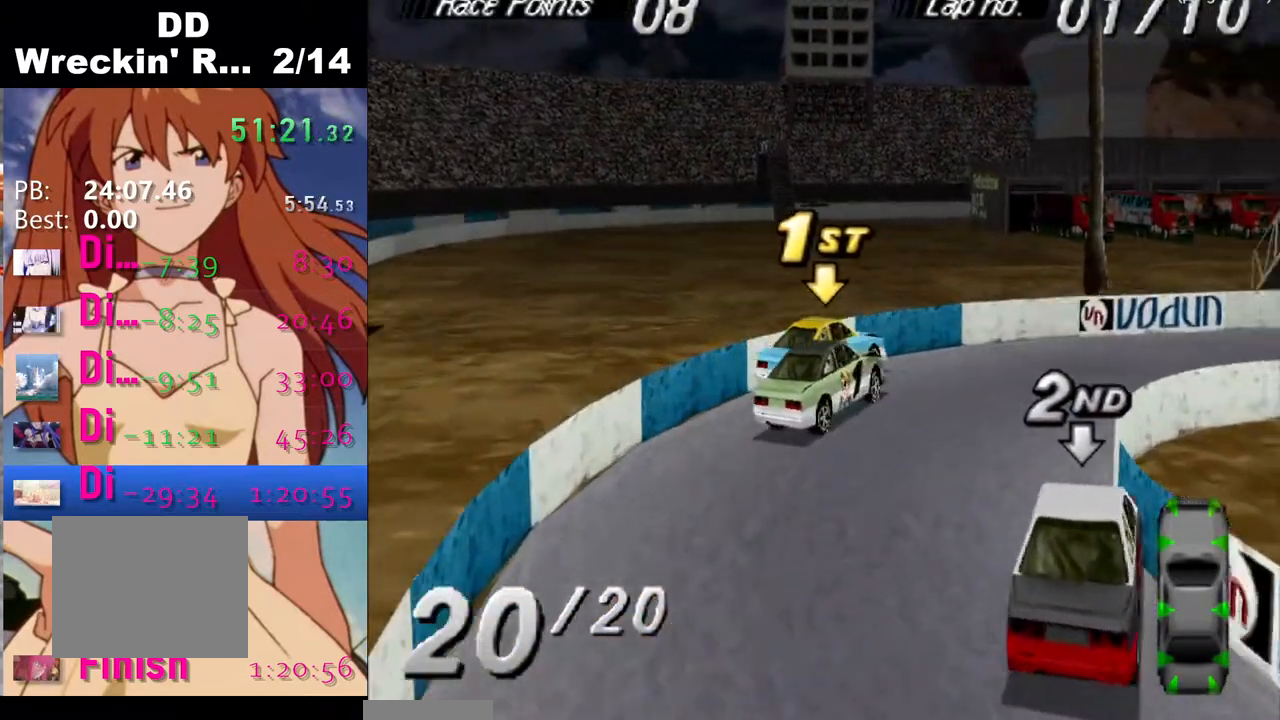
{"buttons": ["CROSS", "DPAD_LEFT"], "events": [[233, "DPAD_LEFT", "down"]]}
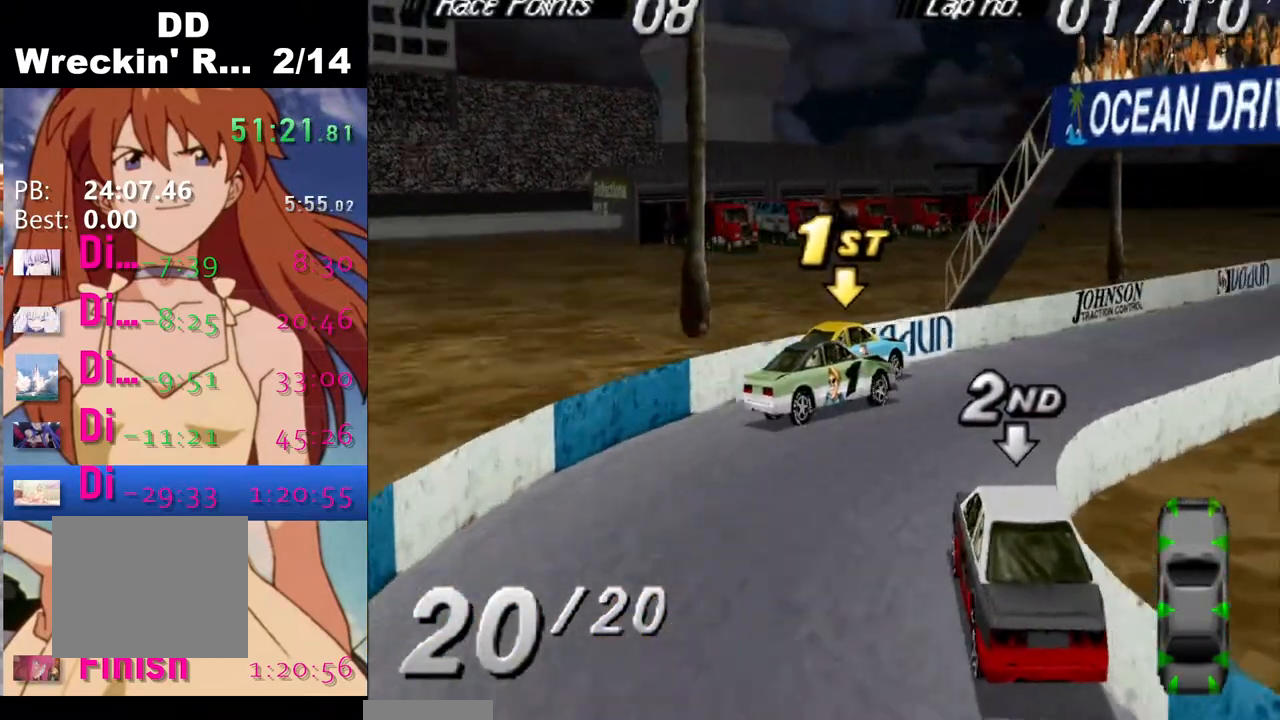
{"buttons": ["CROSS", "DPAD_LEFT"], "events": [[333, "CROSS", "up"], [483, "CROSS", "down"]]}
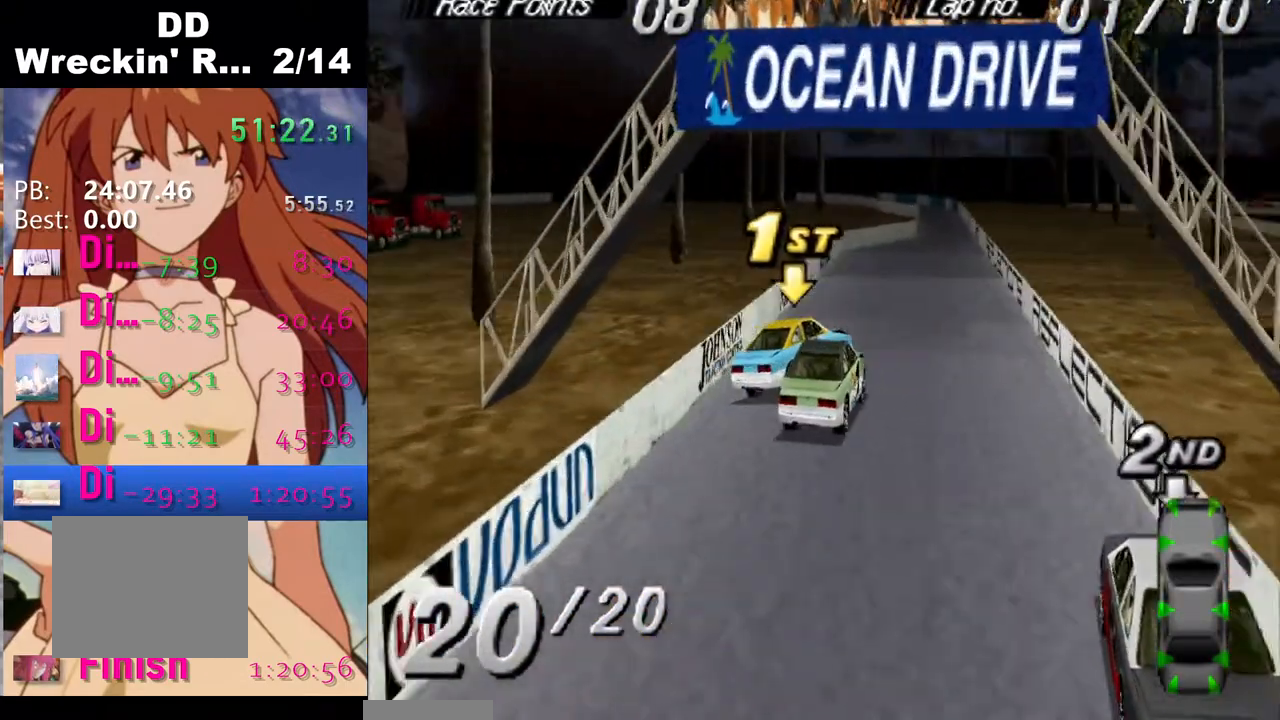
{"buttons": ["CROSS"], "events": [[150, "DPAD_LEFT", "up"]]}
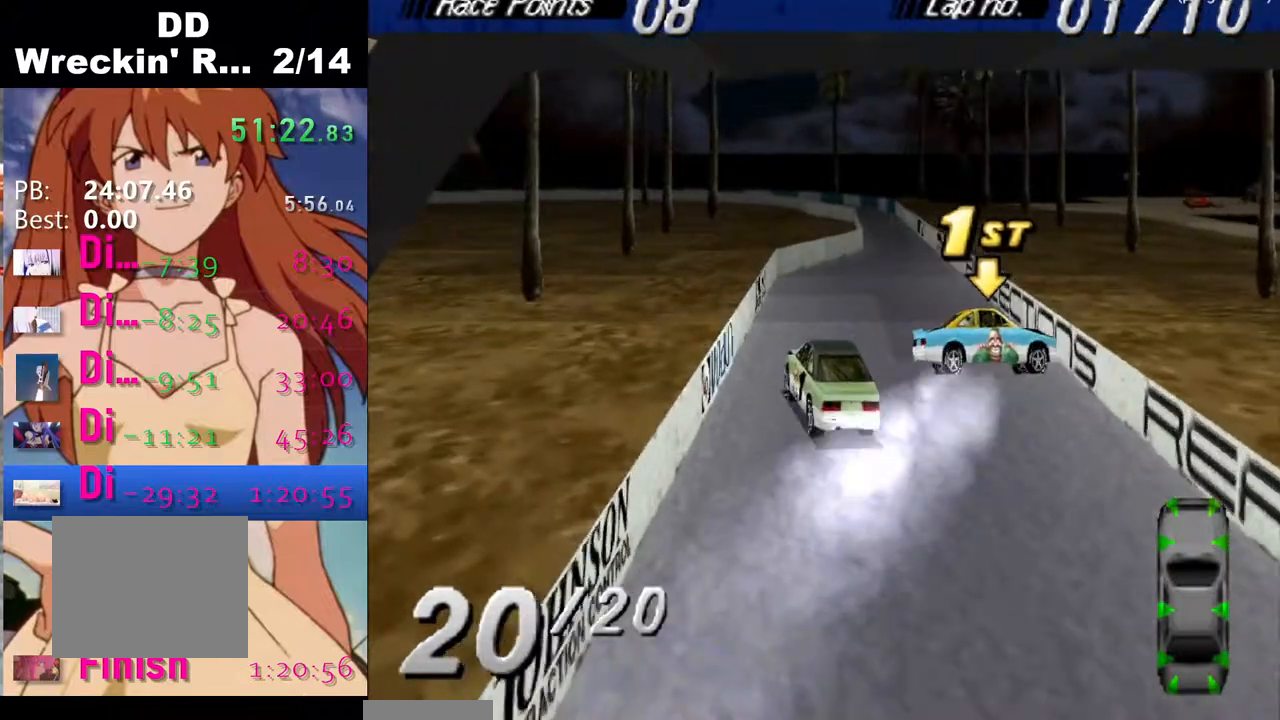
{"buttons": [], "events": [[317, "DPAD_RIGHT", "down"], [417, "CROSS", "up"], [500, "DPAD_RIGHT", "up"]]}
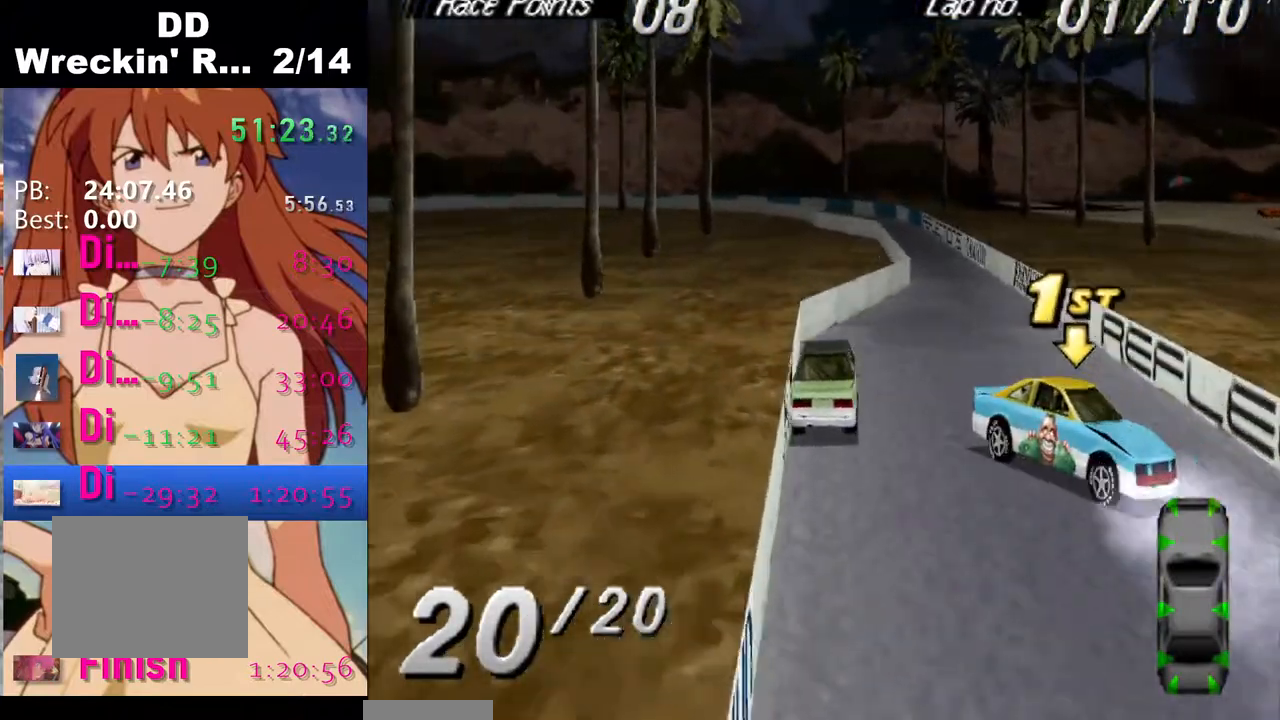
{"buttons": [], "events": [[100, "SQUARE", "down"], [300, "SQUARE", "up"]]}
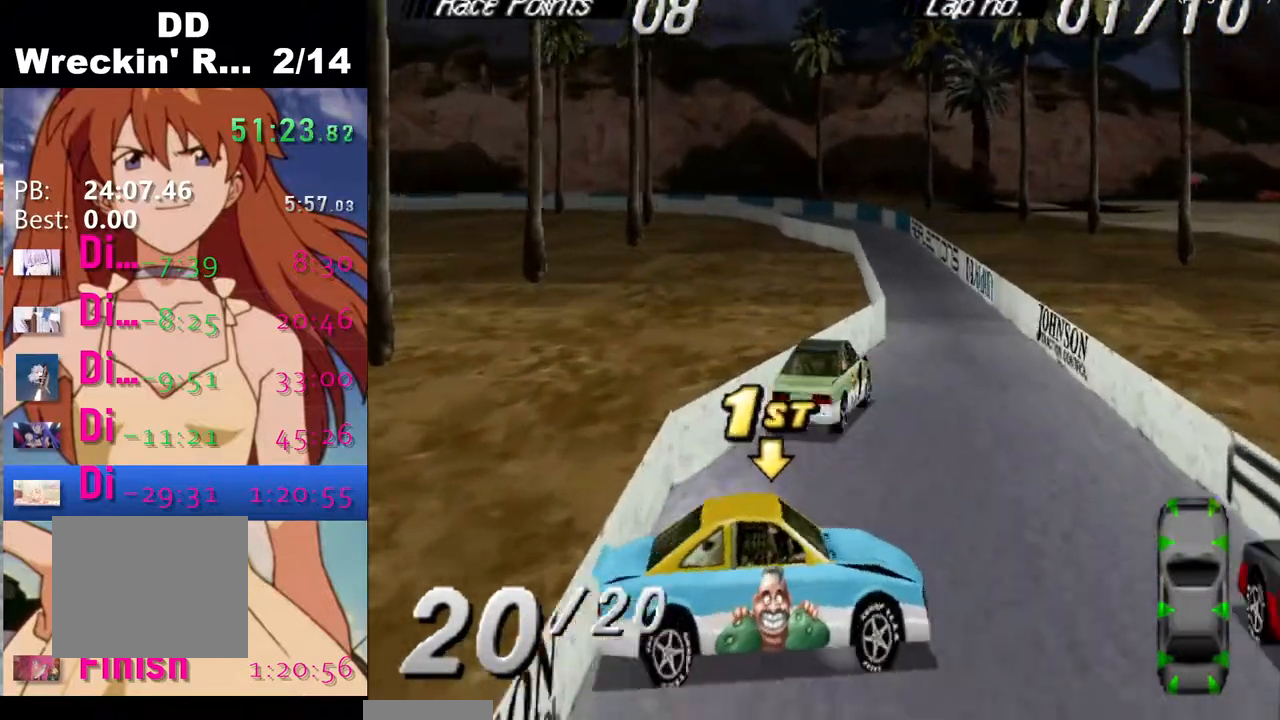
{"buttons": ["CROSS", "DPAD_LEFT"], "events": [[17, "DPAD_LEFT", "down"], [117, "CROSS", "down"], [267, "DPAD_LEFT", "up"], [317, "CROSS", "up"], [417, "DPAD_LEFT", "down"], [433, "CROSS", "down"]]}
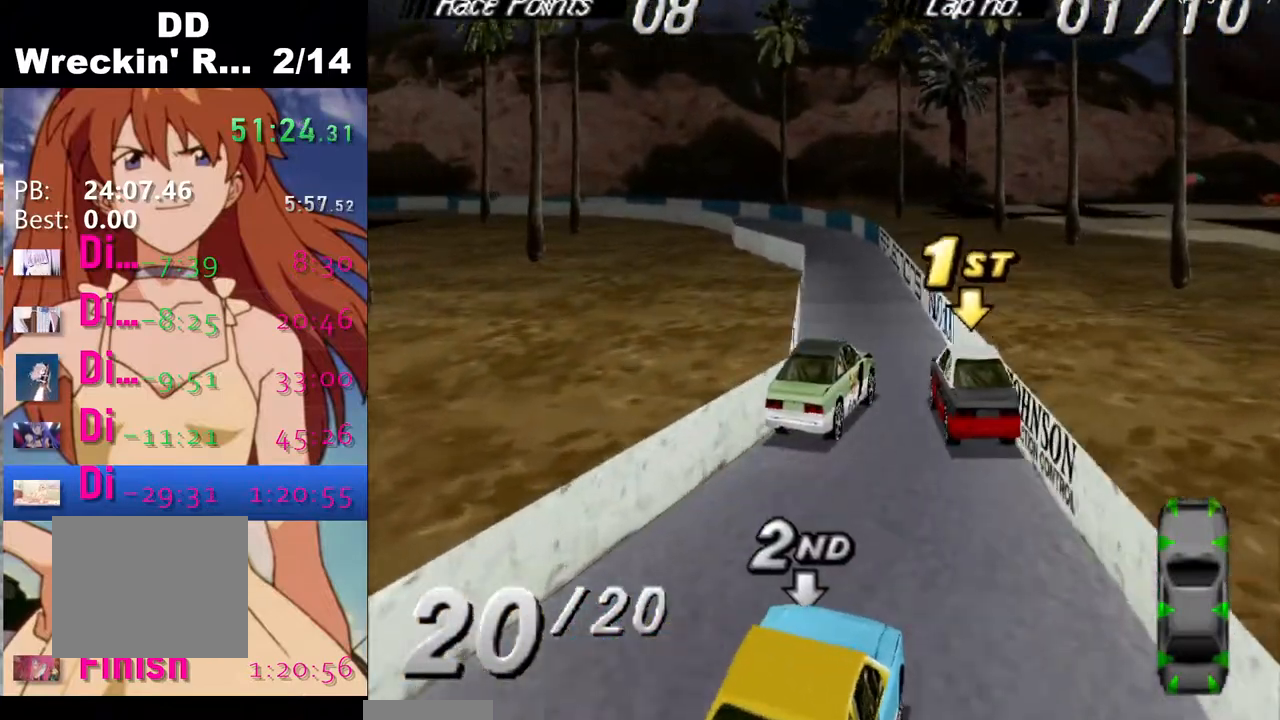
{"buttons": ["CROSS"], "events": [[167, "DPAD_LEFT", "up"]]}
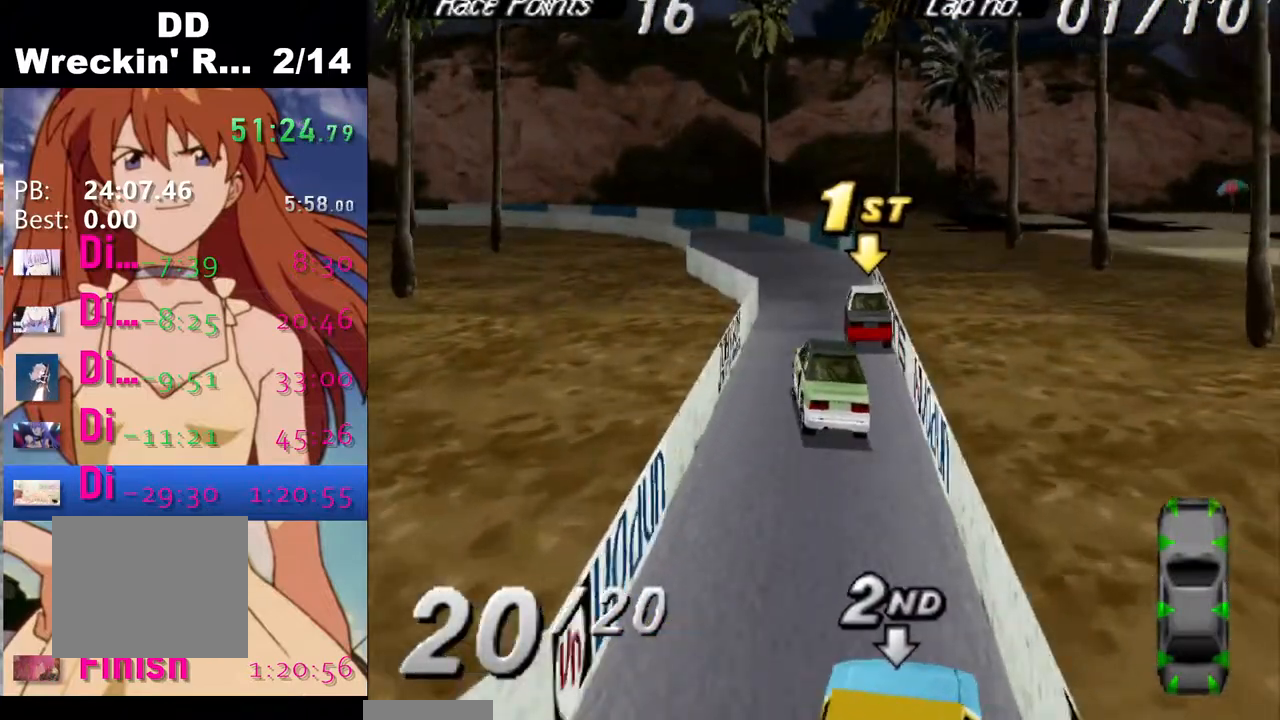
{"buttons": ["CROSS"], "events": [[150, "DPAD_LEFT", "down"], [250, "DPAD_LEFT", "up"]]}
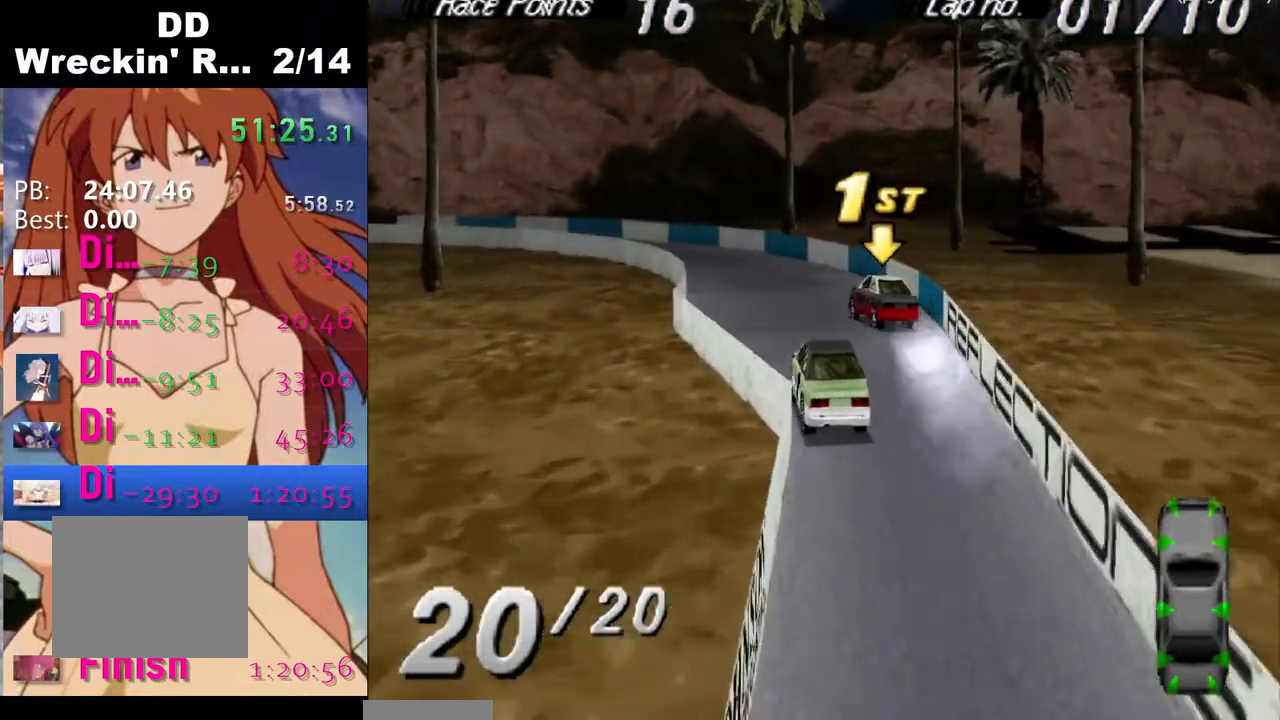
{"buttons": ["DPAD_LEFT"], "events": [[67, "DPAD_LEFT", "down"], [317, "CROSS", "up"]]}
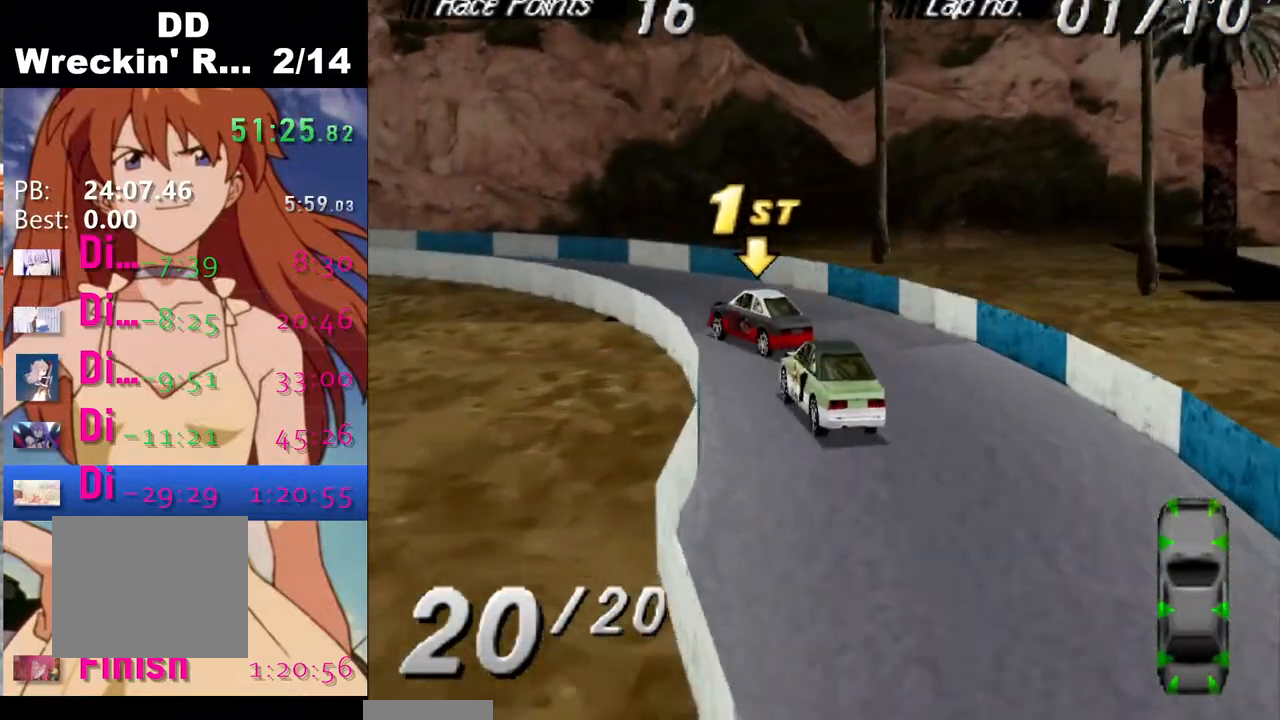
{"buttons": ["CROSS", "DPAD_LEFT"], "events": [[67, "CROSS", "down"], [267, "CROSS", "up"], [433, "CROSS", "down"]]}
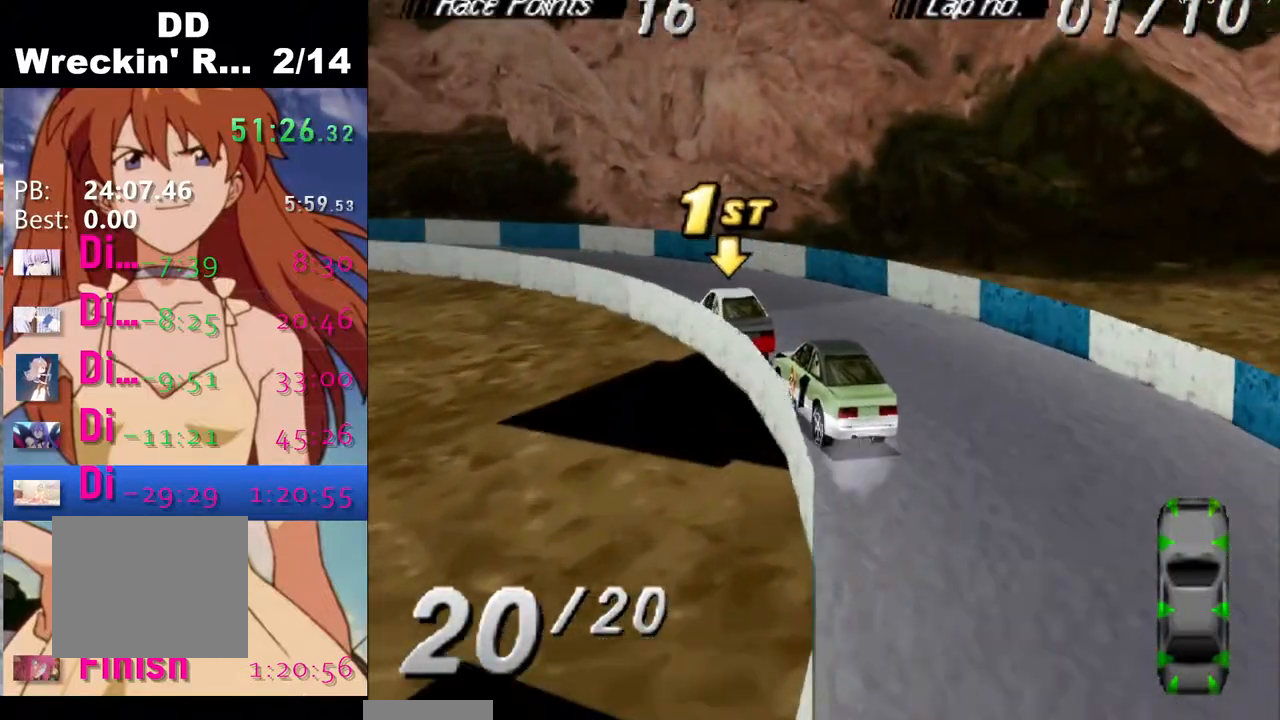
{"buttons": ["CROSS", "DPAD_LEFT"], "events": [[150, "CROSS", "up"], [317, "CROSS", "down"]]}
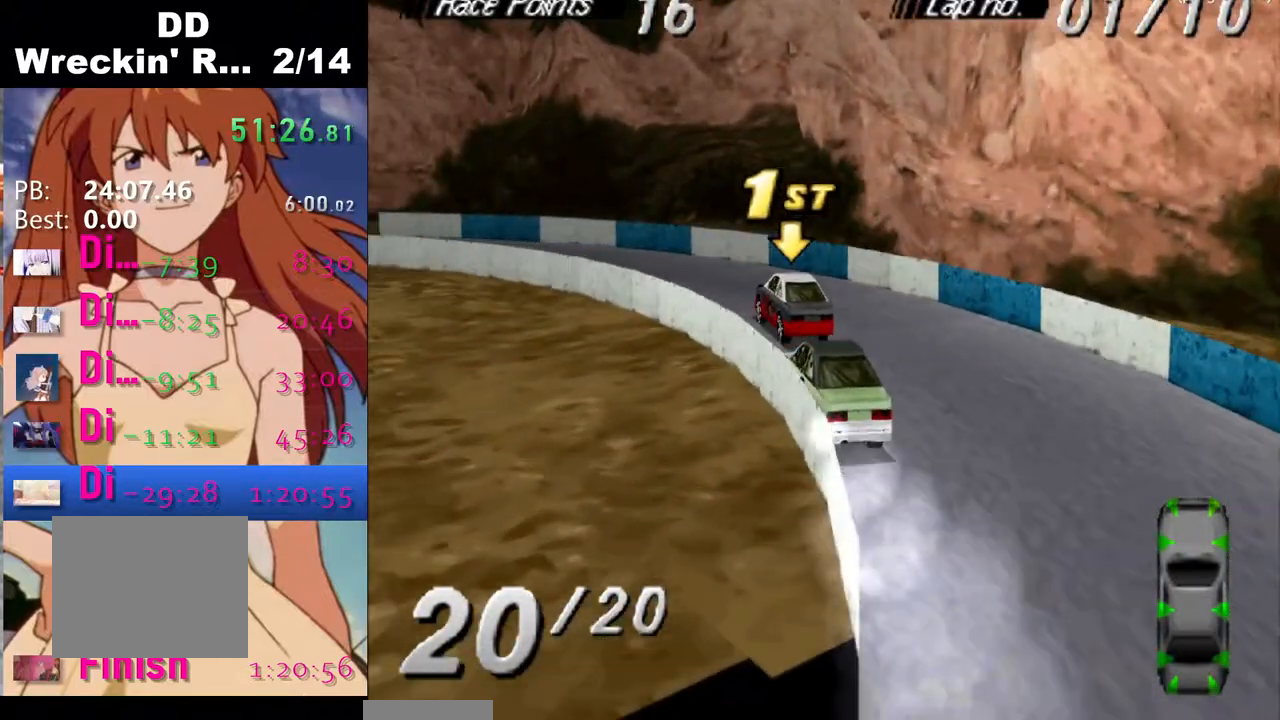
{"buttons": ["CROSS", "DPAD_LEFT"], "events": []}
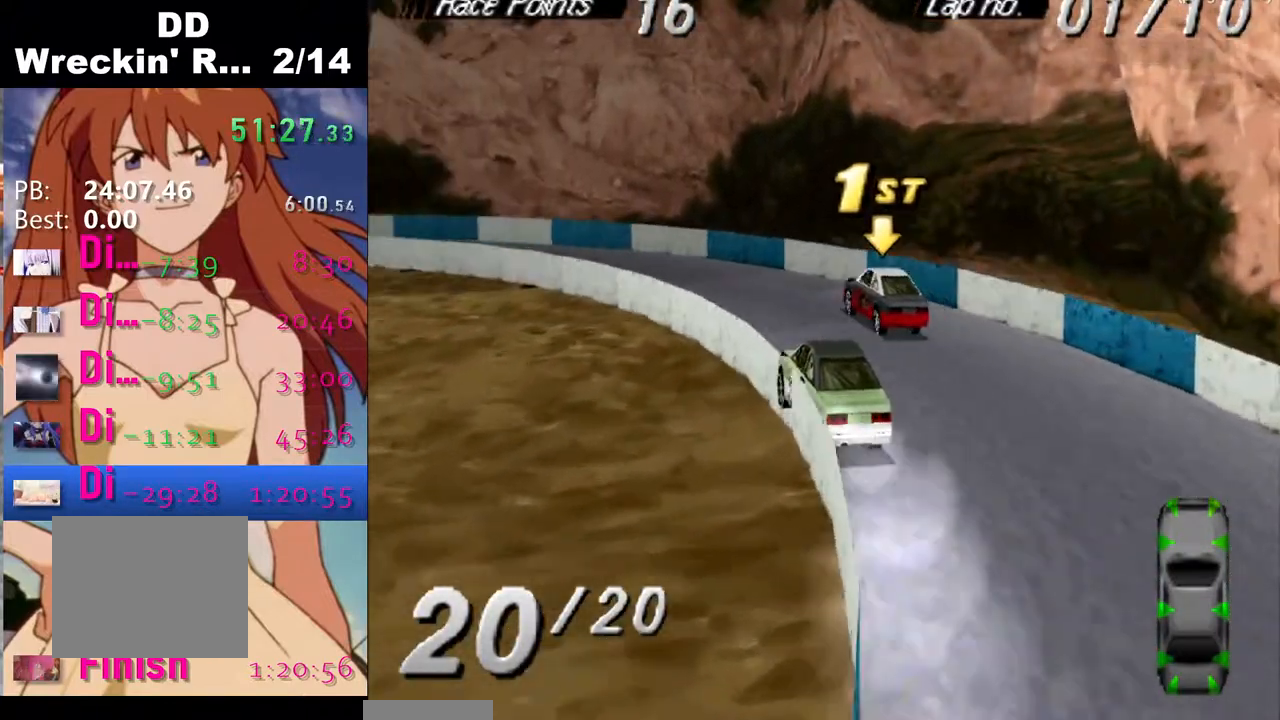
{"buttons": ["CROSS"], "events": [[450, "DPAD_LEFT", "up"]]}
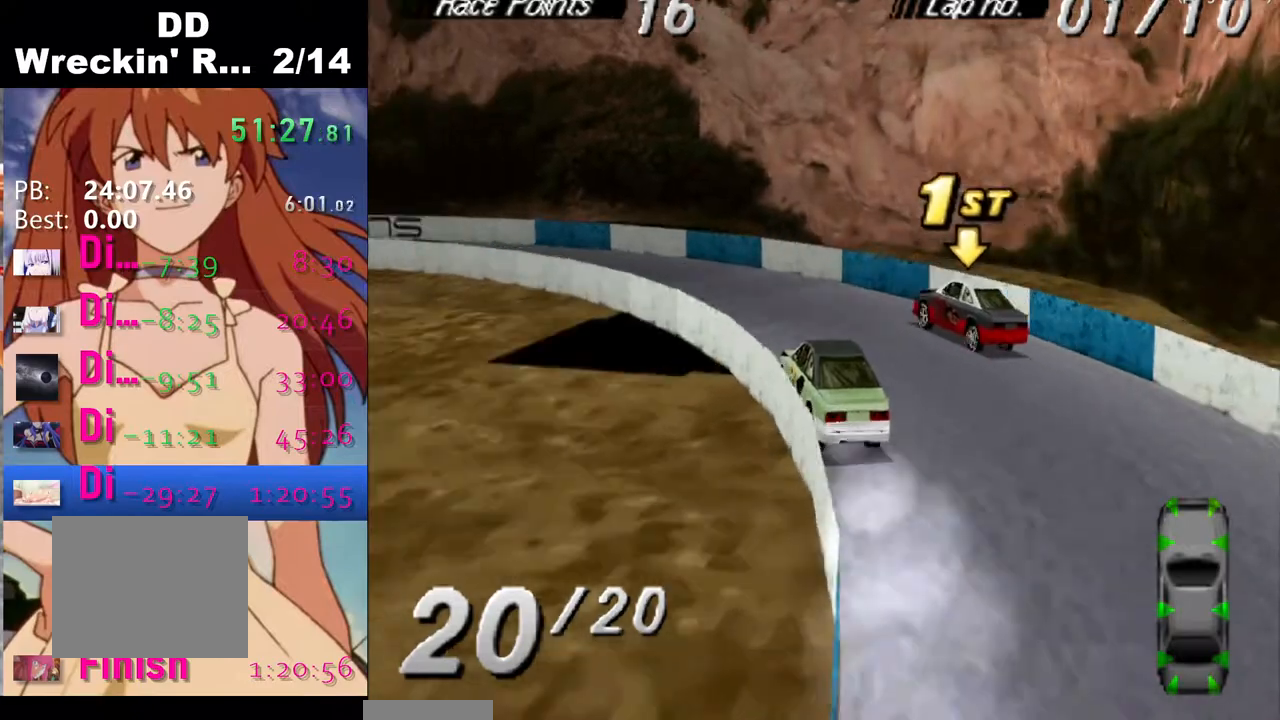
{"buttons": ["DPAD_RIGHT"], "events": [[100, "DPAD_RIGHT", "down"], [417, "CROSS", "up"]]}
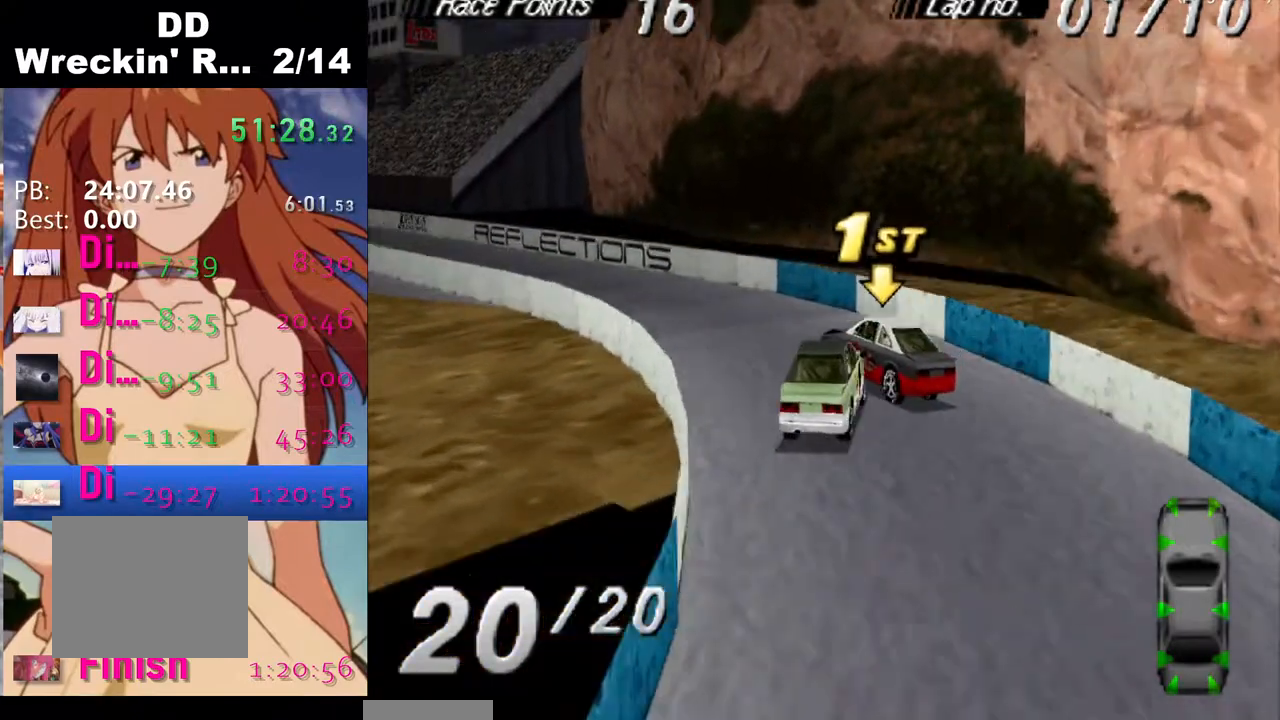
{"buttons": ["CROSS"], "events": [[50, "DPAD_RIGHT", "up"], [150, "CROSS", "down"]]}
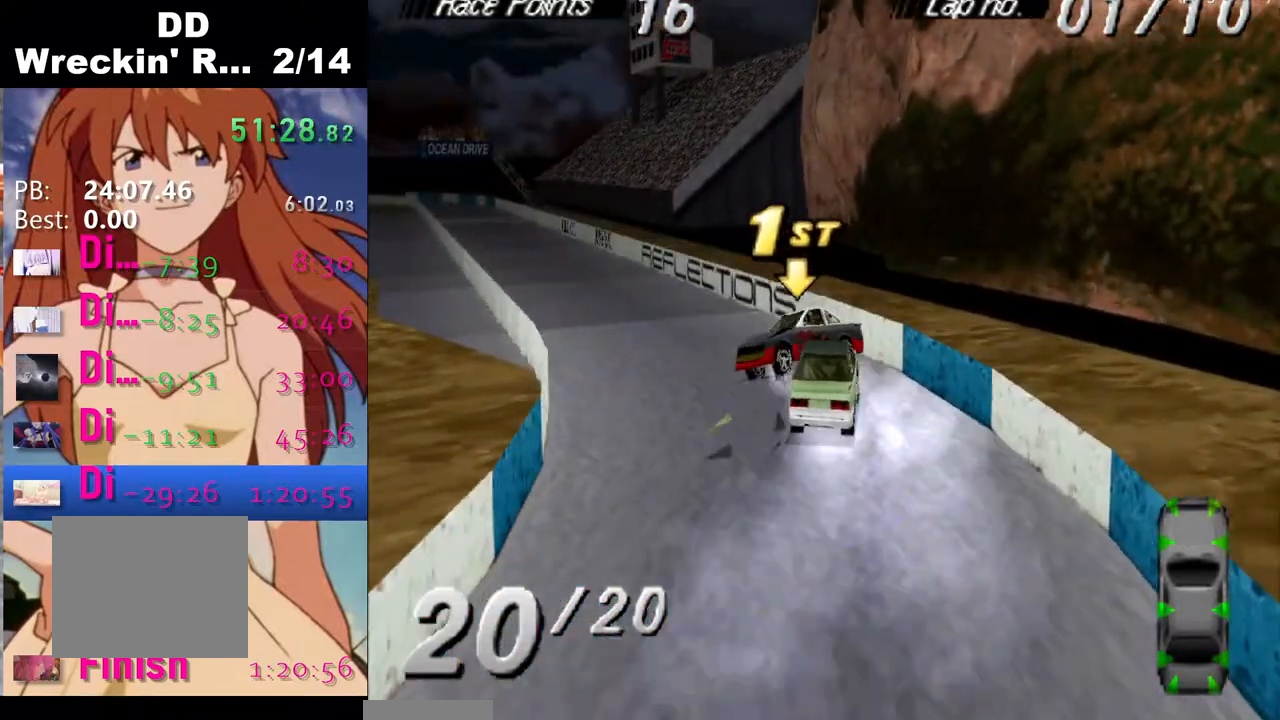
{"buttons": [], "events": [[50, "CROSS", "up"], [67, "DPAD_LEFT", "down"], [150, "SQUARE", "down"], [267, "DPAD_LEFT", "up"], [333, "SQUARE", "up"]]}
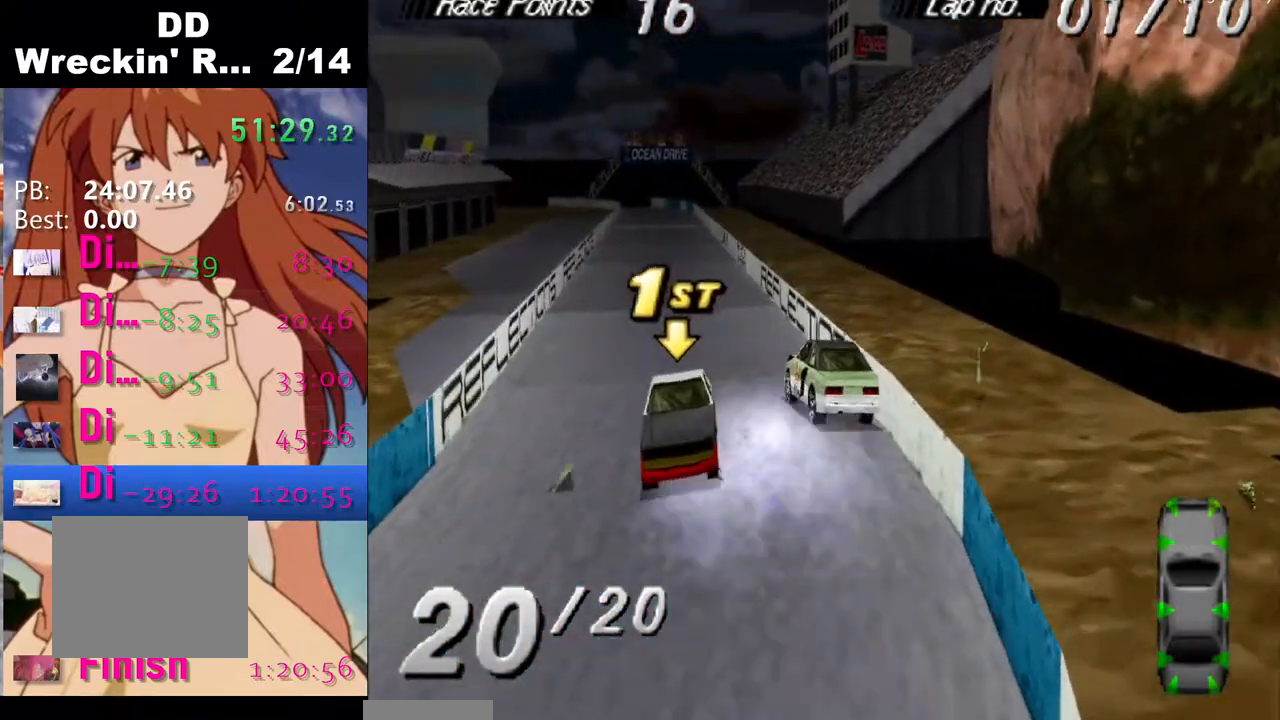
{"buttons": ["DPAD_RIGHT"], "events": [[33, "CROSS", "down"], [133, "CROSS", "up"], [367, "DPAD_RIGHT", "down"]]}
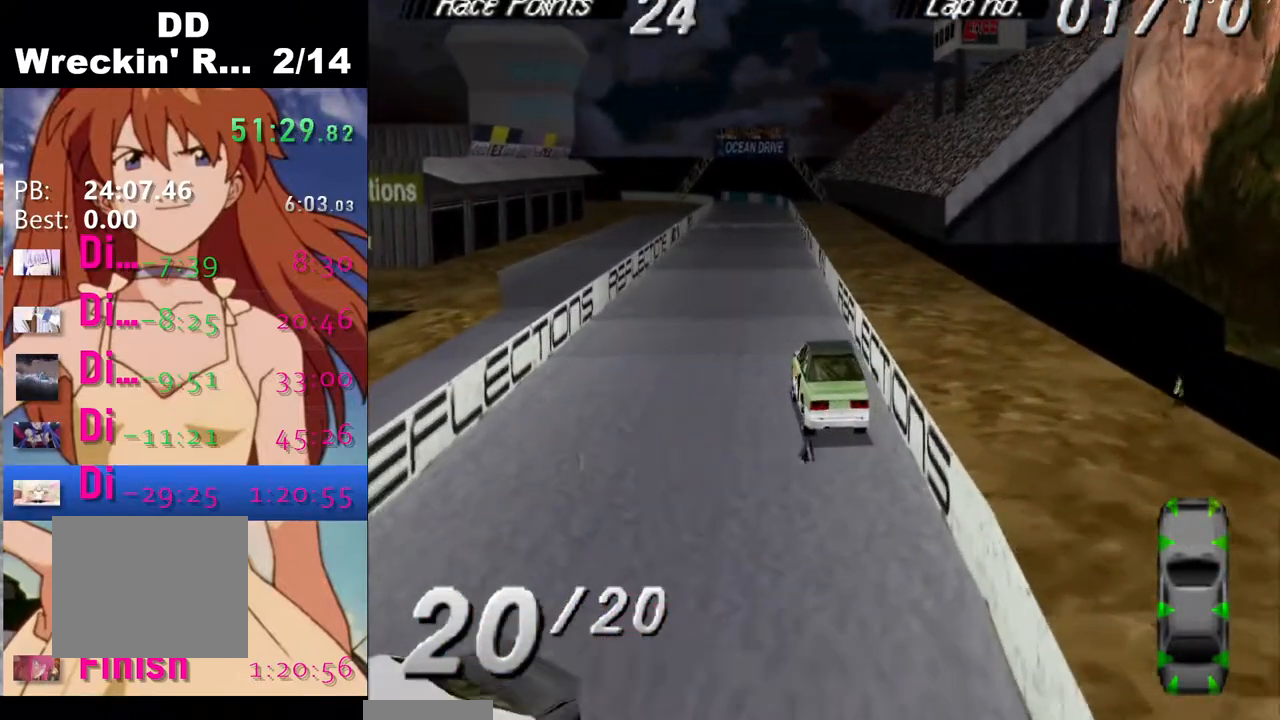
{"buttons": ["SQUARE"], "events": [[250, "DPAD_RIGHT", "up"], [333, "SQUARE", "down"]]}
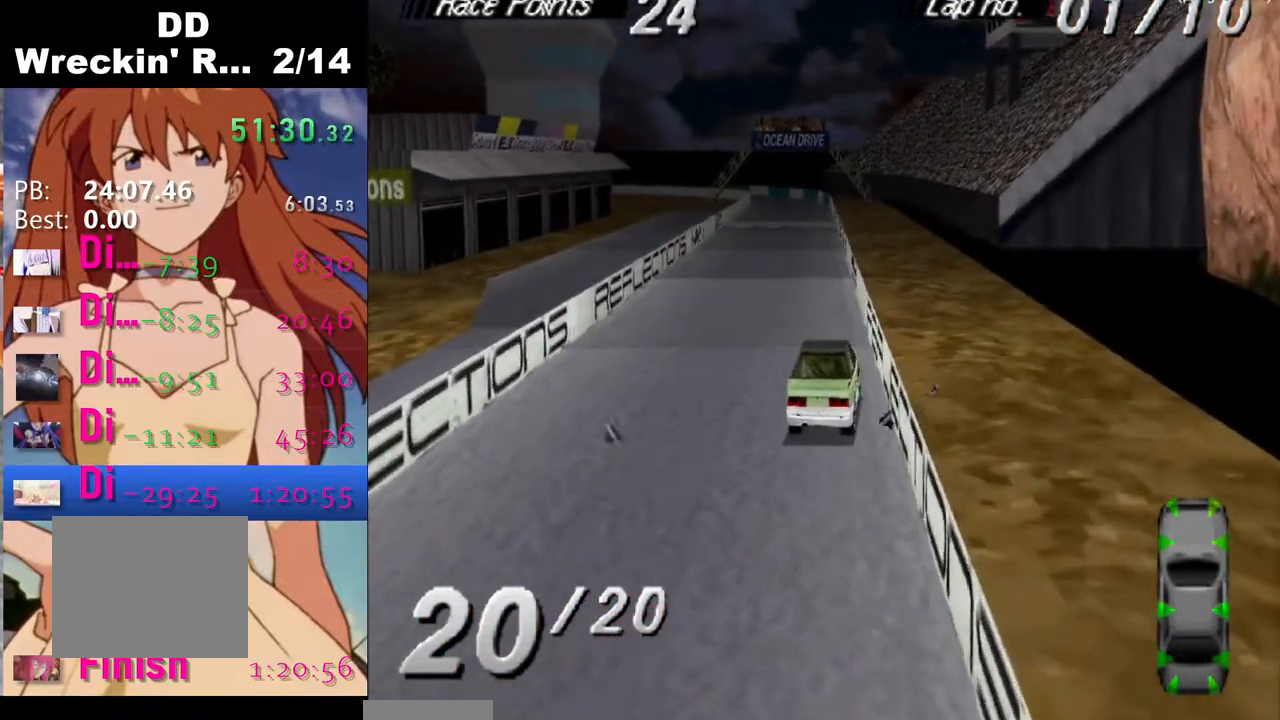
{"buttons": [], "events": [[17, "SQUARE", "up"], [250, "CROSS", "down"], [417, "CROSS", "up"]]}